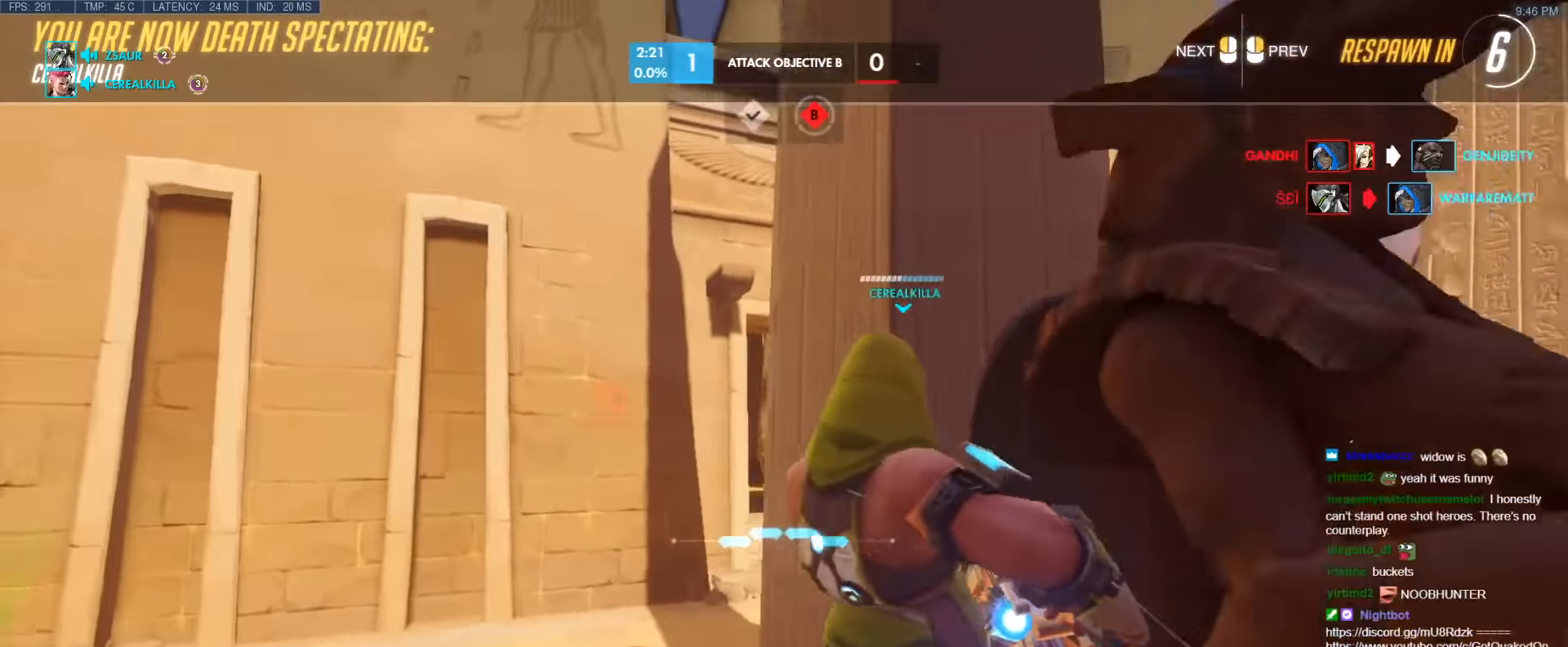
Gameplay with keyboard; each line is a JSON object with the keys held at the frame after it. "events" lists presses ("down") and releases ("up") of "1", "2", "3", "4", "5", "a", "alt", "b", "c", "caps_lock", "ctrl", "d", "e", "f", "g", "n", "q", "r", "s", "shift", "space", "t", "tab", "v", "w", "x" and "z" between this image and that frame as [ms after this image, input, new state], when the widget could be followed in between. No other keys are recorded. Mouse input is not recorded.
{"keys": ["w"], "events": [[234, "space", "down"], [384, "space", "up"]]}
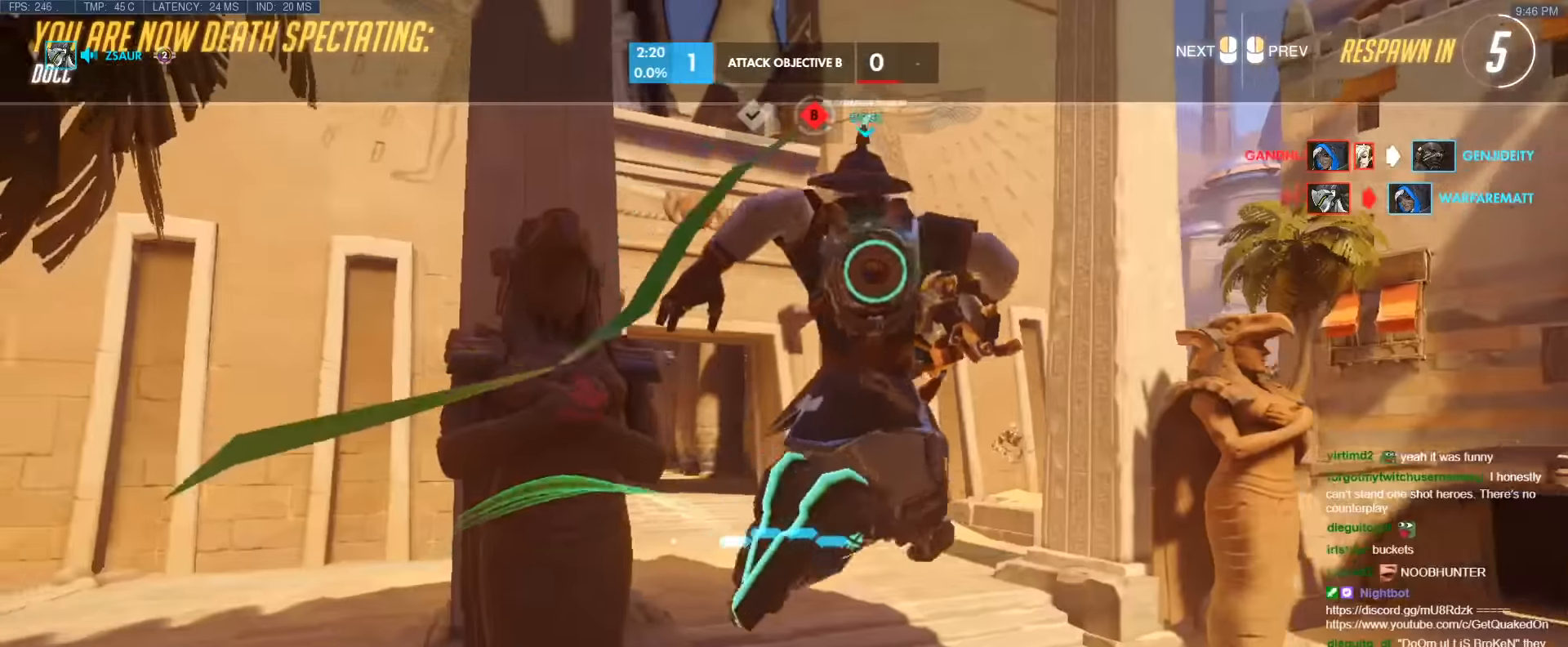
{"keys": ["w"], "events": []}
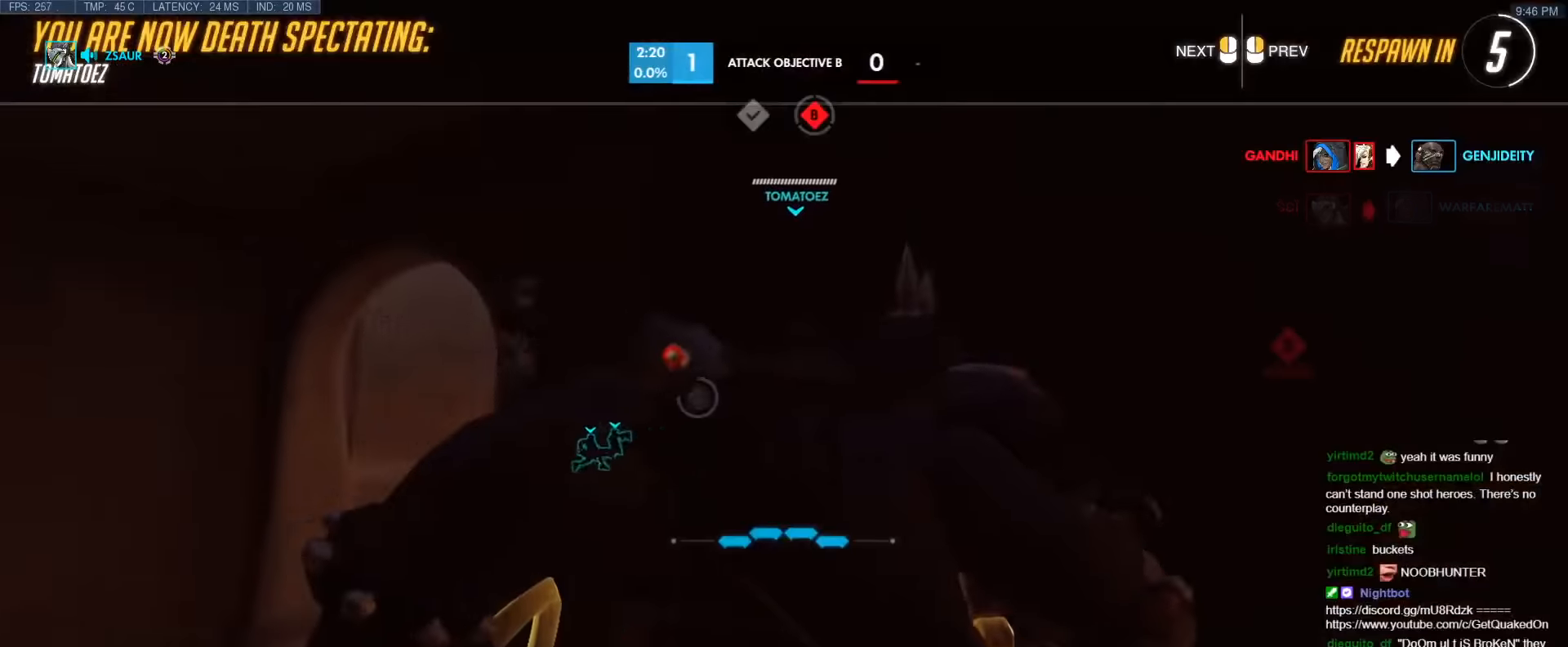
{"keys": ["w"], "events": []}
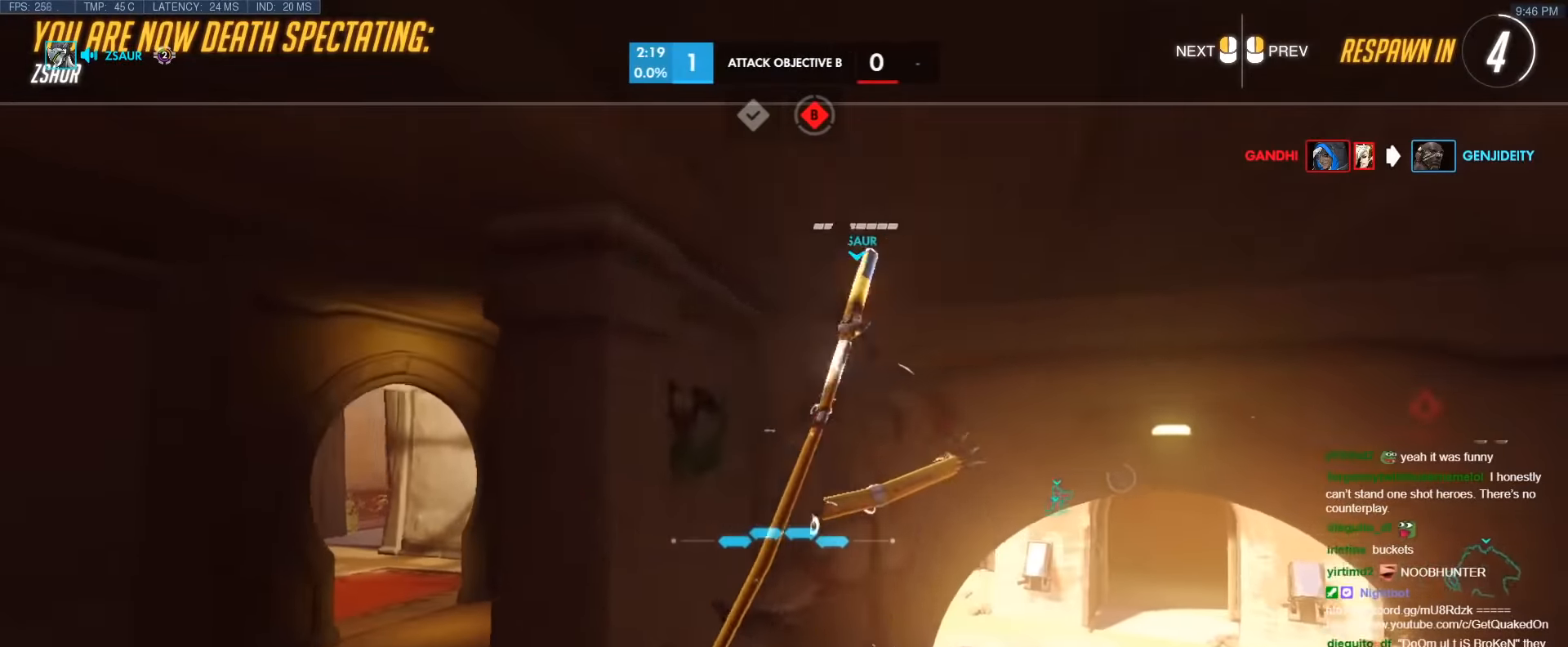
{"keys": ["r", "w"], "events": [[434, "r", "down"]]}
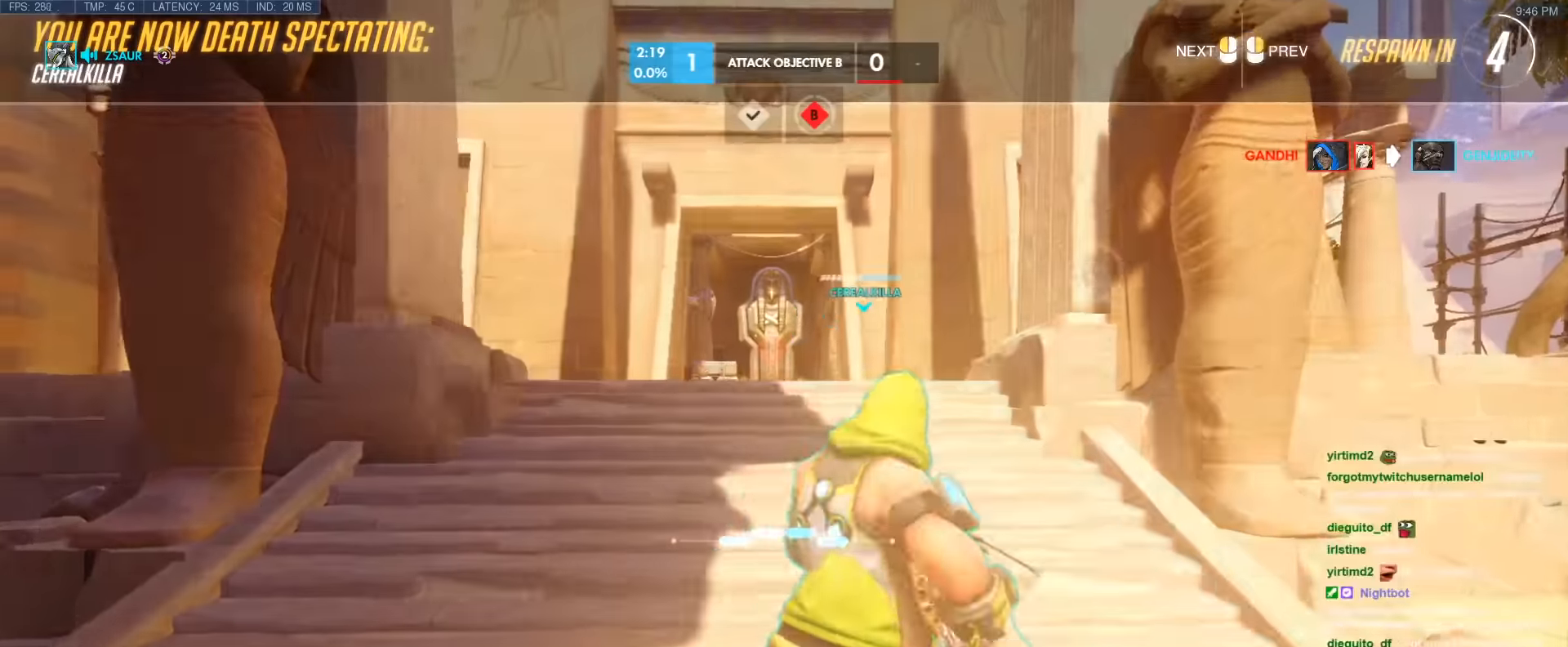
{"keys": ["w"], "events": [[67, "r", "up"]]}
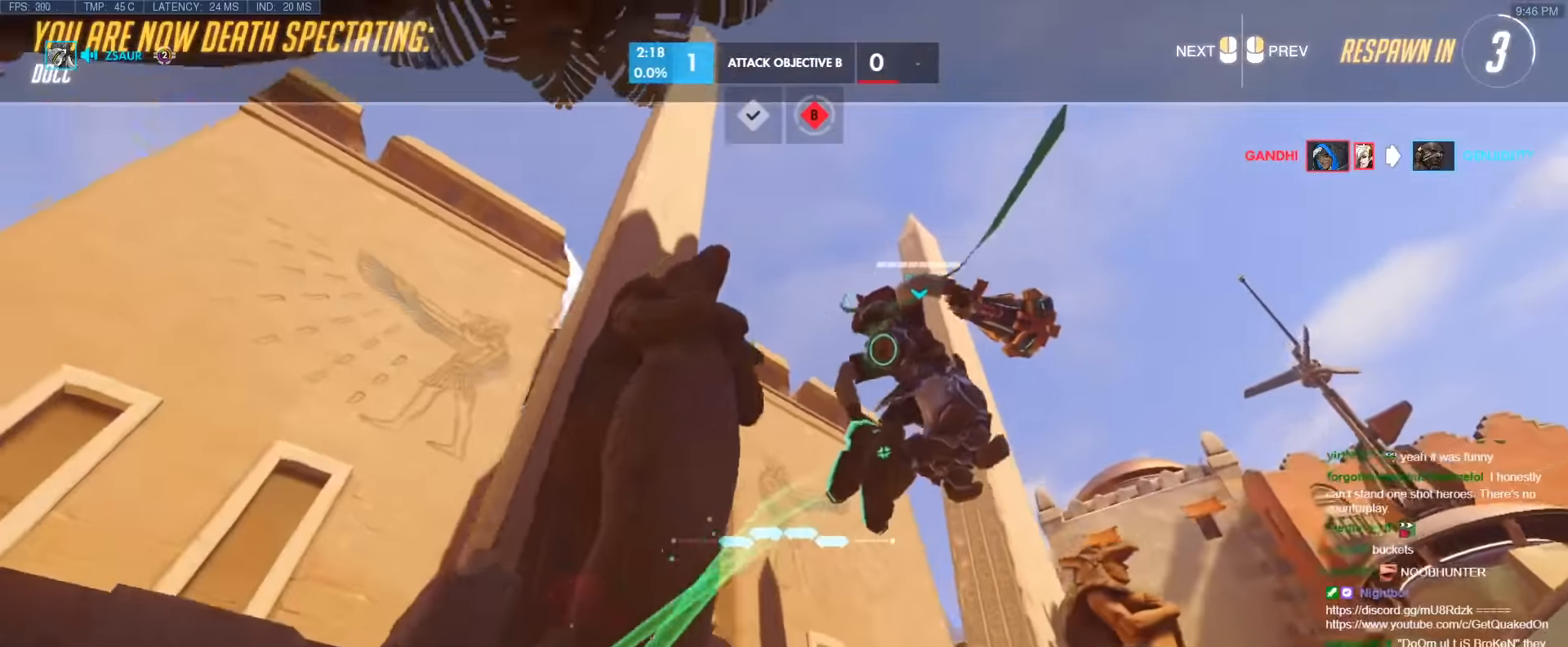
{"keys": ["w"], "events": []}
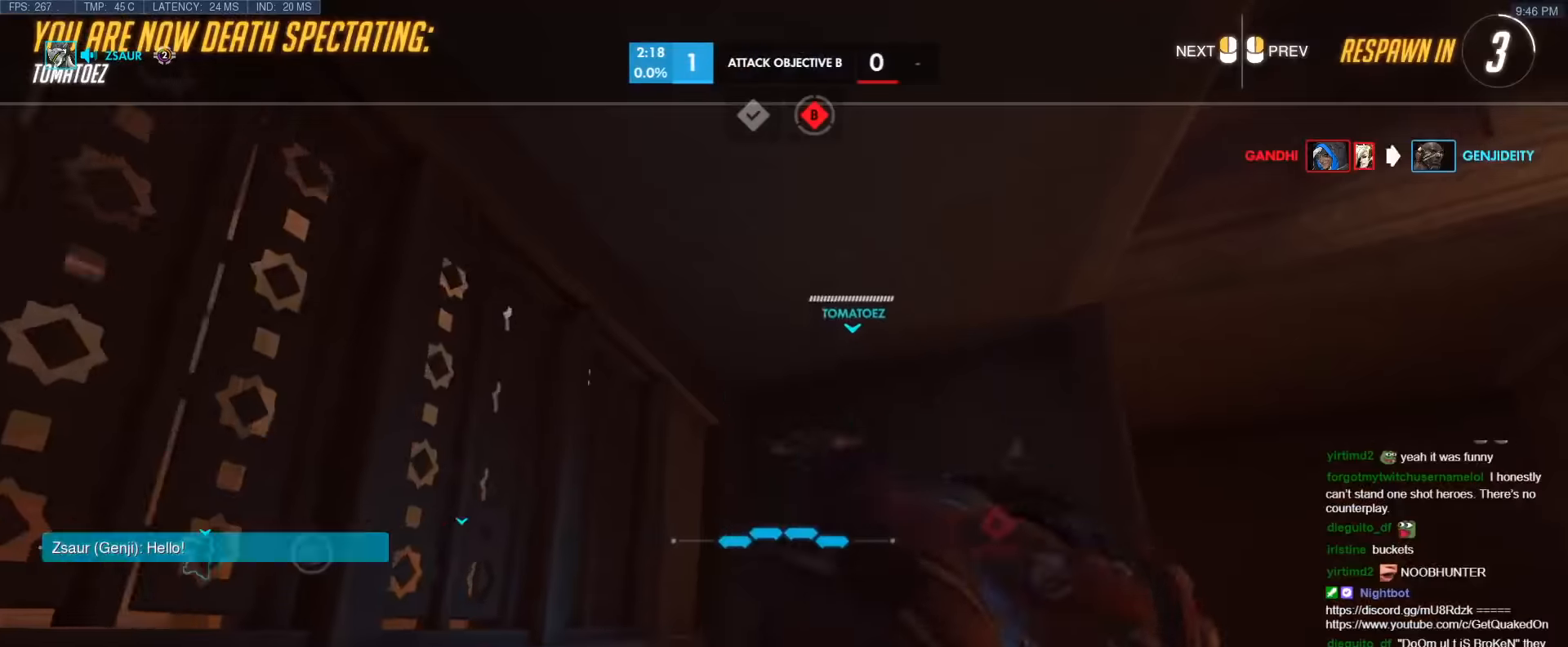
{"keys": ["w"], "events": []}
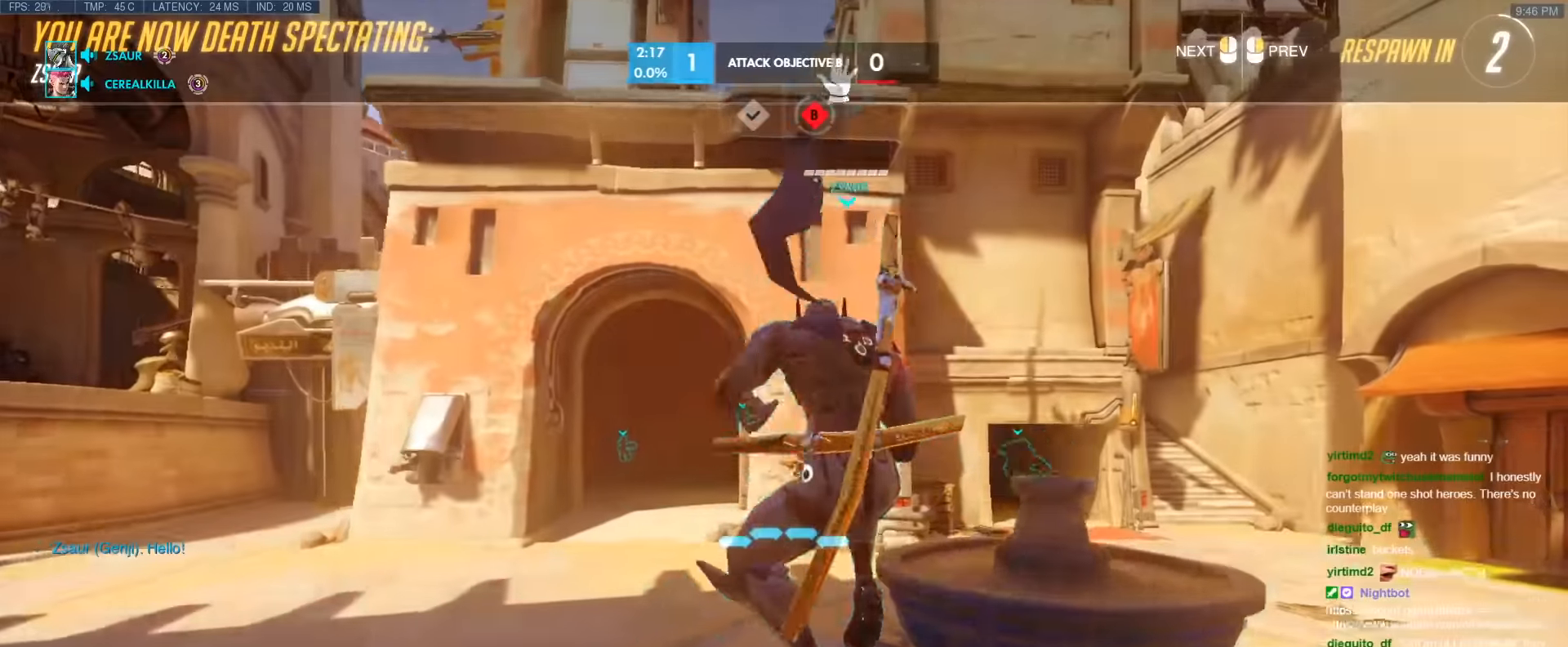
{"keys": ["w"], "events": []}
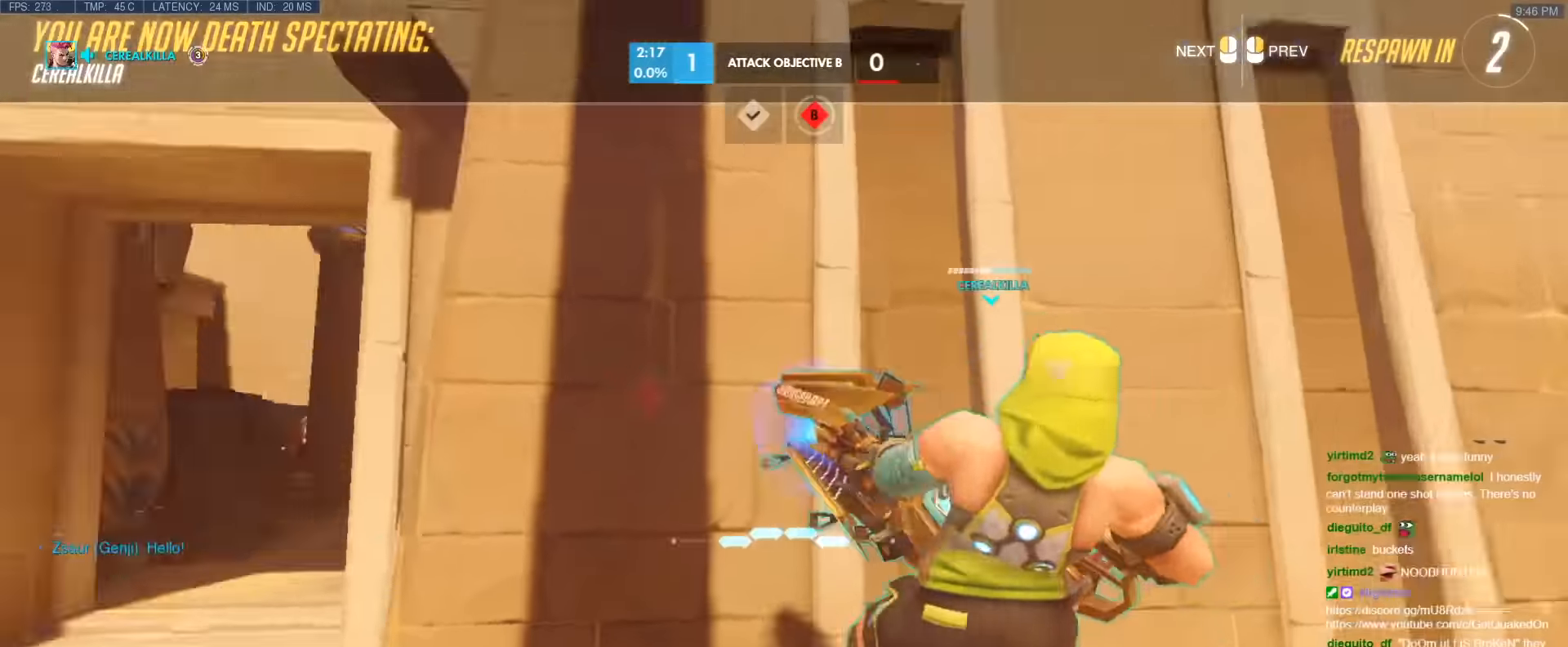
{"keys": ["w"], "events": []}
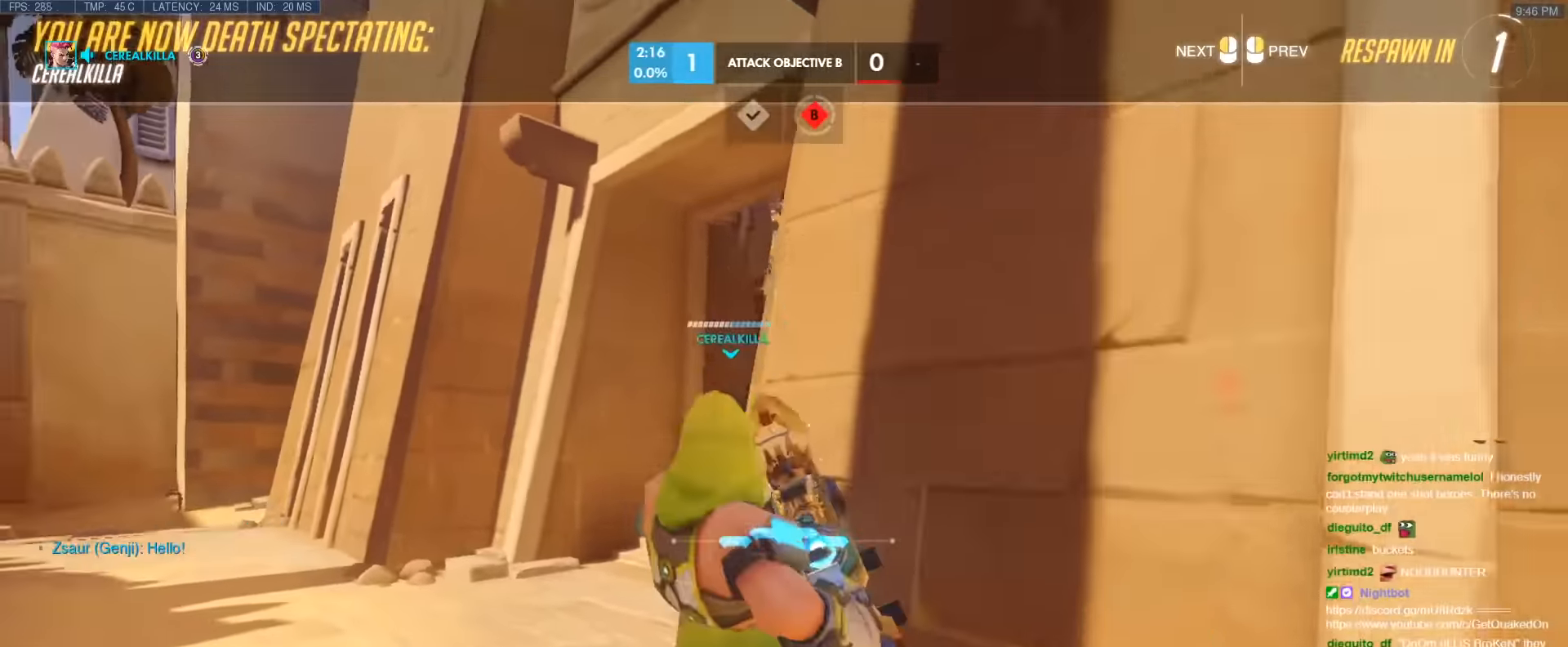
{"keys": ["w"], "events": []}
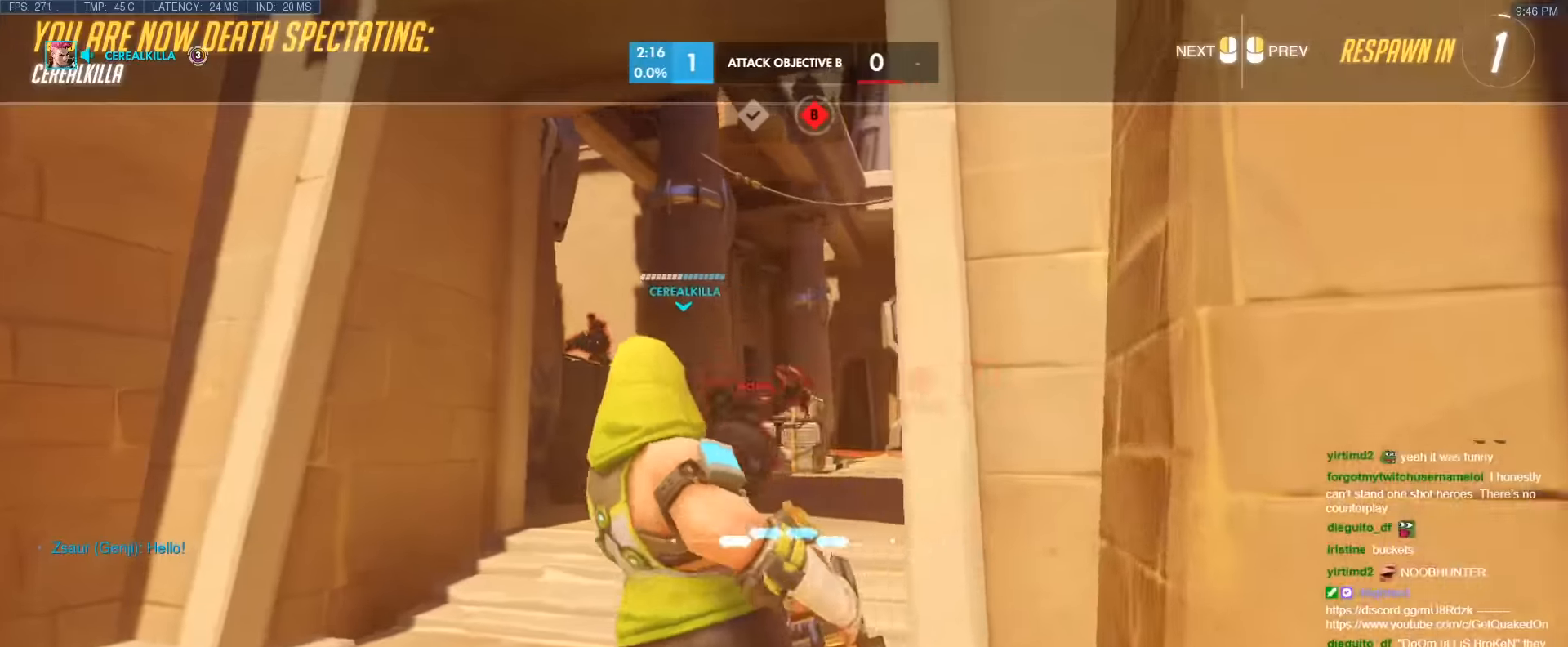
{"keys": ["a", "w"], "events": [[483, "a", "down"]]}
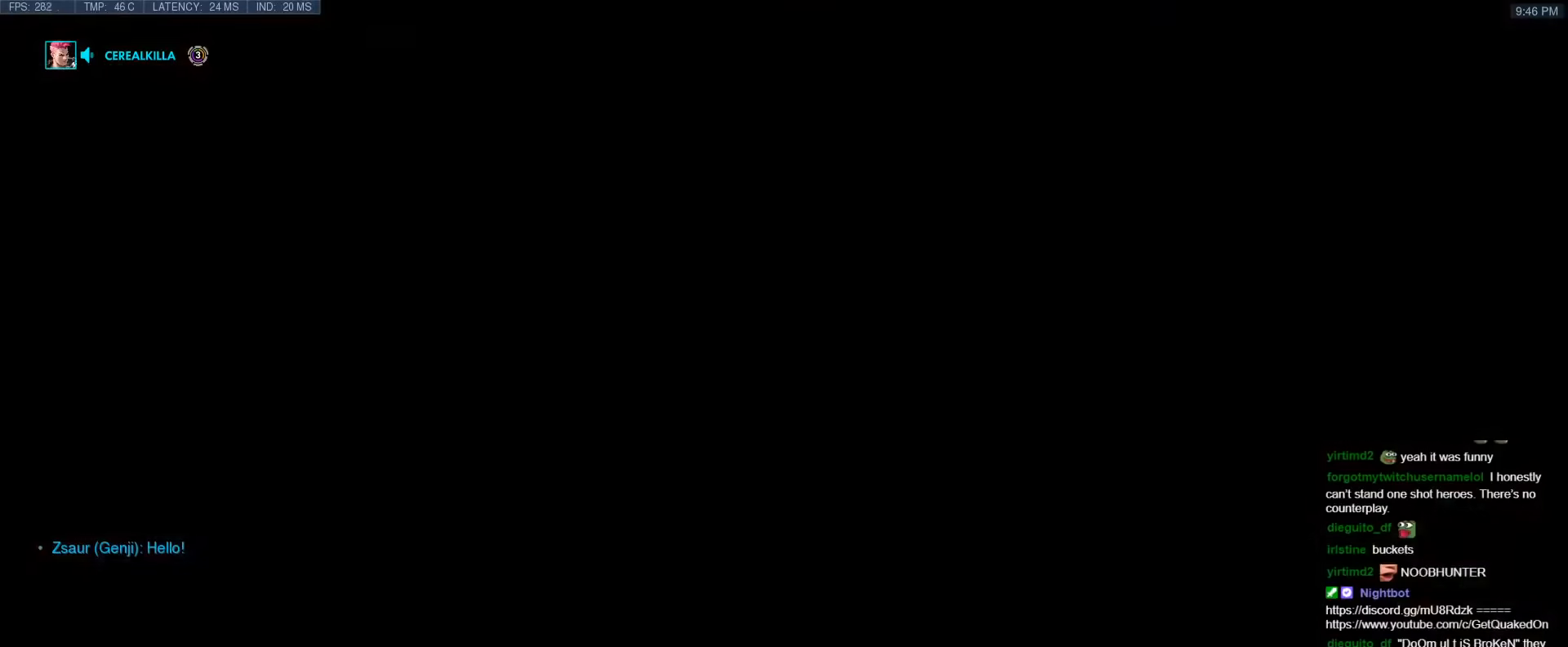
{"keys": ["d", "w"], "events": [[133, "a", "up"], [500, "d", "down"]]}
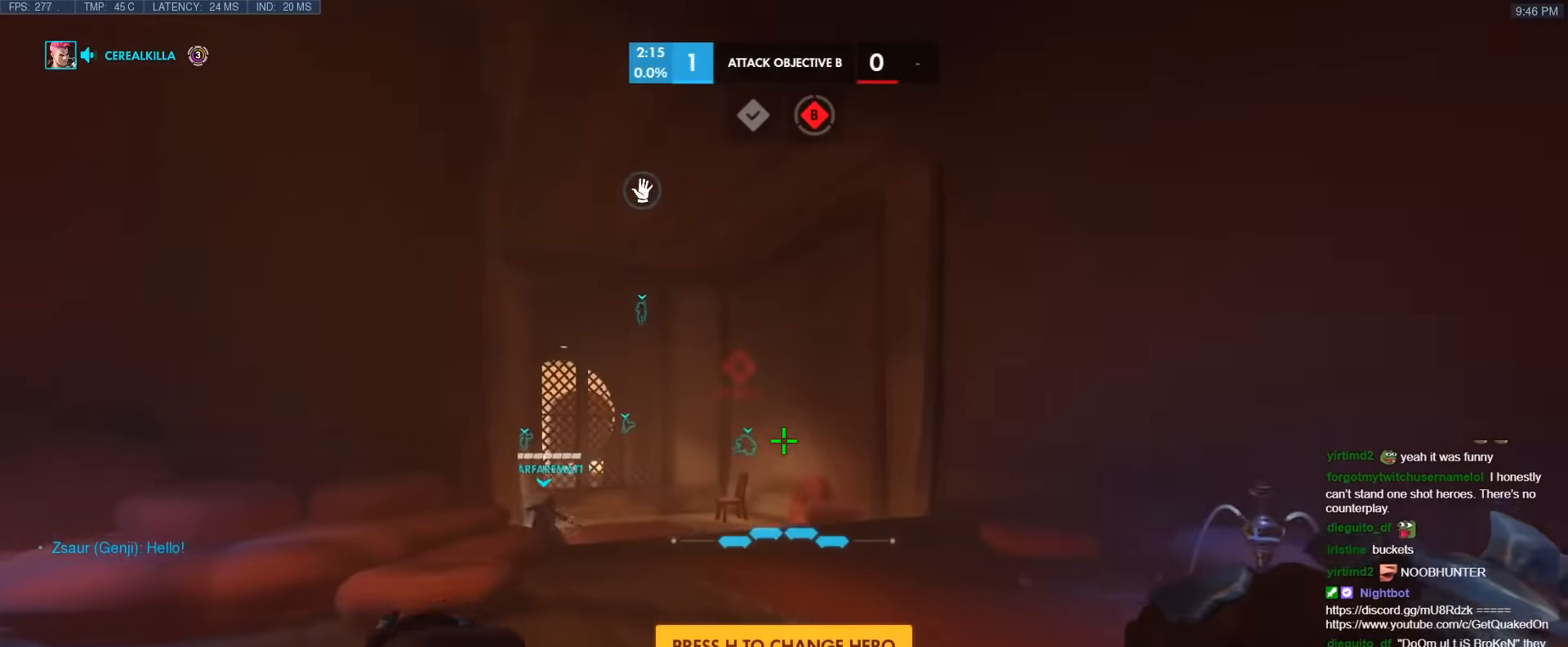
{"keys": ["d", "w"], "events": []}
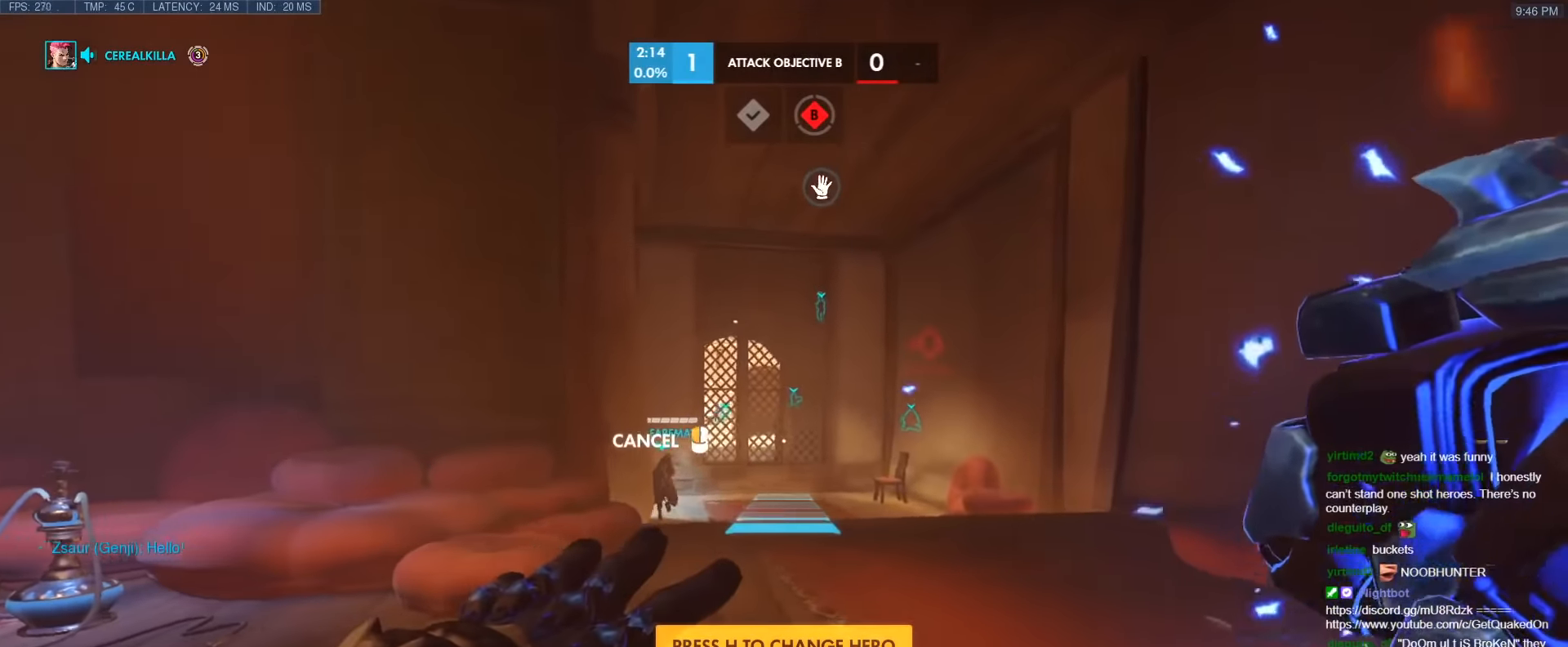
{"keys": ["w"], "events": [[483, "d", "up"]]}
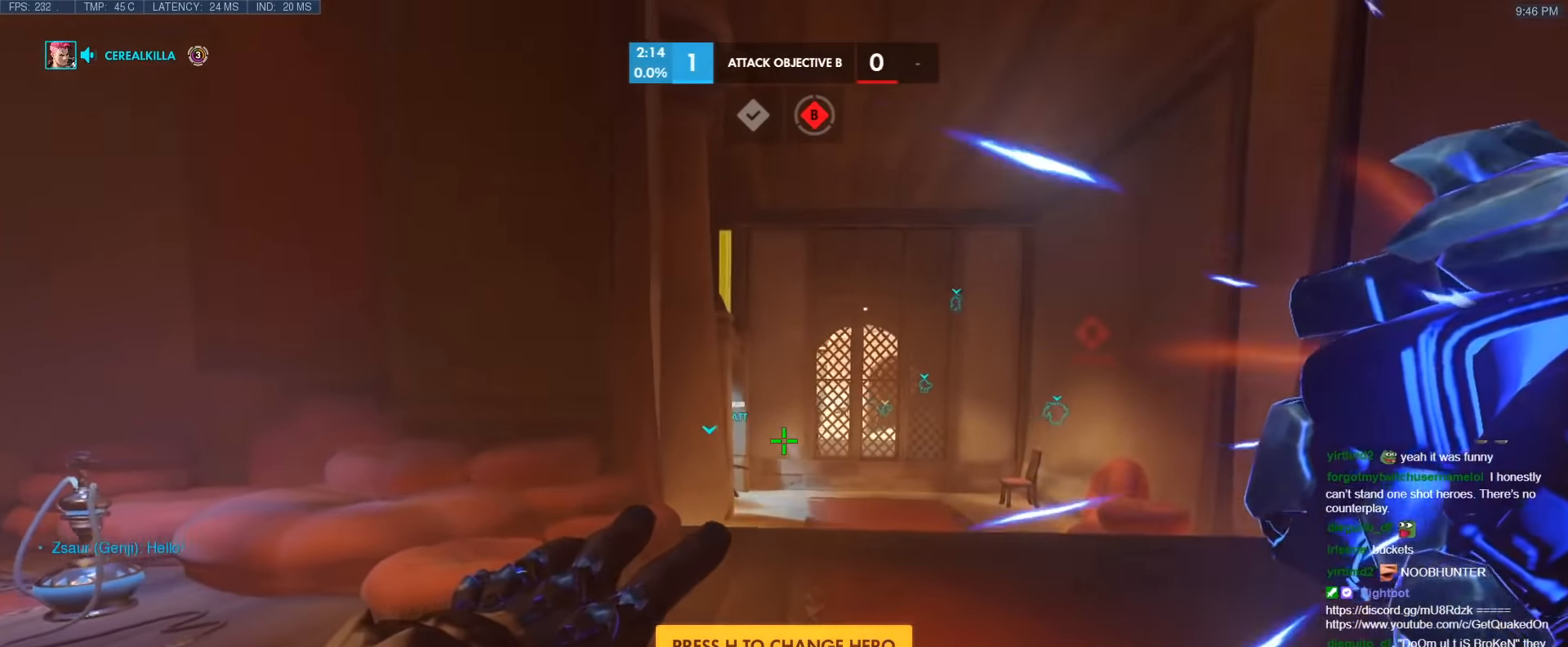
{"keys": ["w"], "events": [[317, "space", "down"], [417, "space", "up"]]}
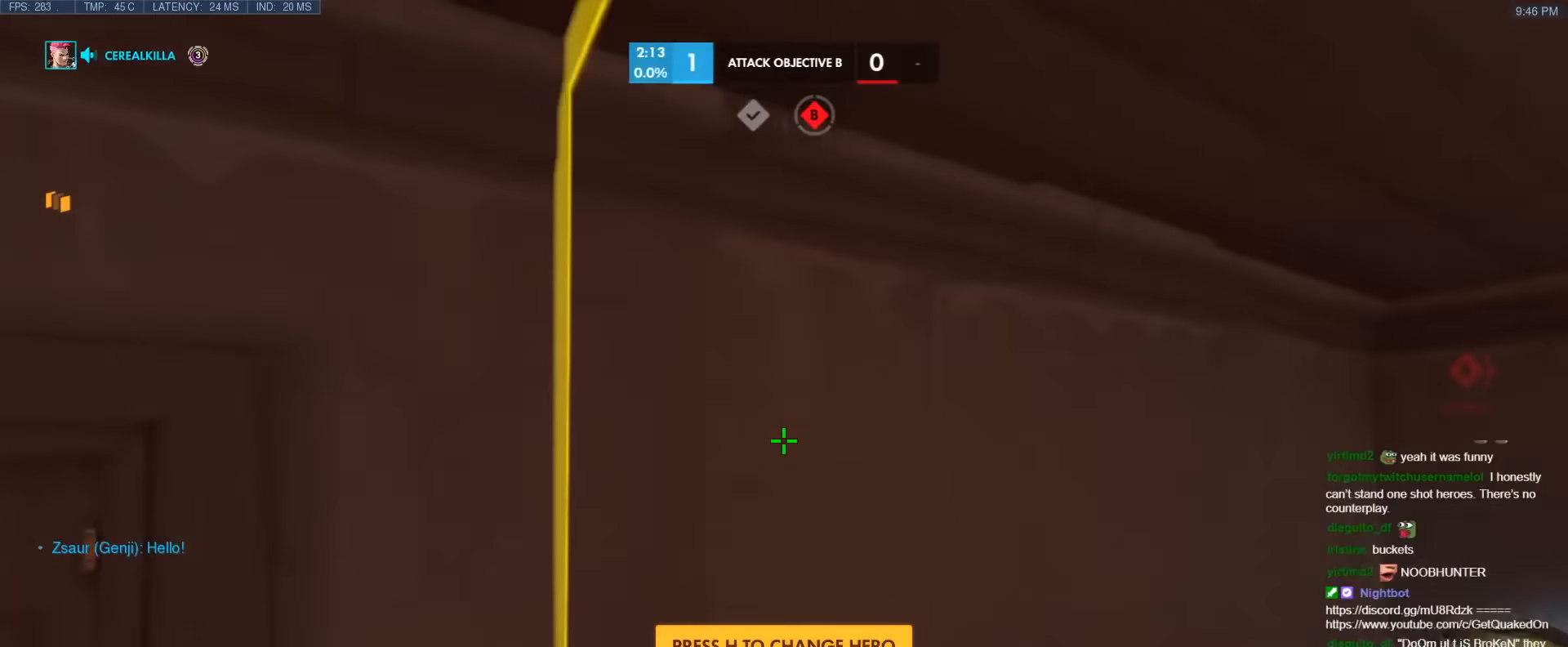
{"keys": ["space", "w"], "events": [[383, "space", "down"]]}
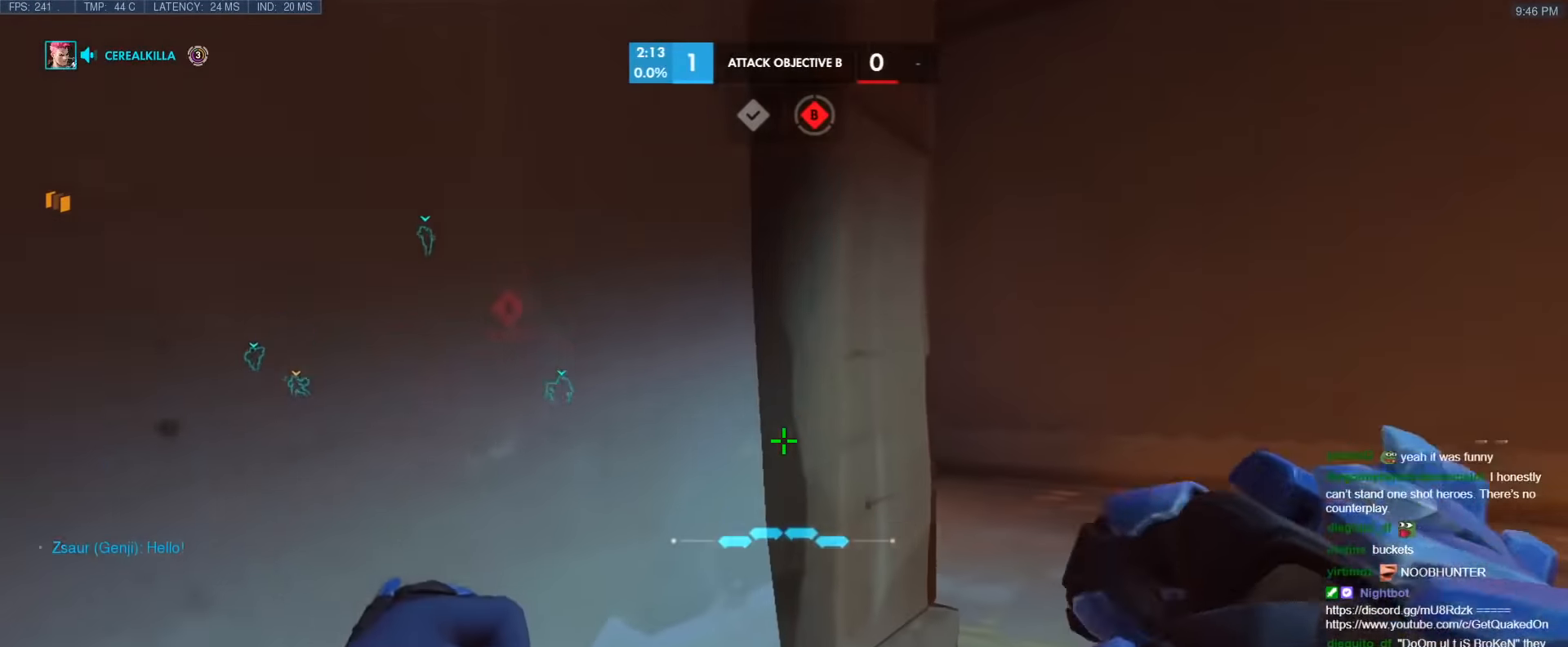
{"keys": ["w"], "events": [[17, "space", "up"], [67, "space", "down"], [200, "space", "up"]]}
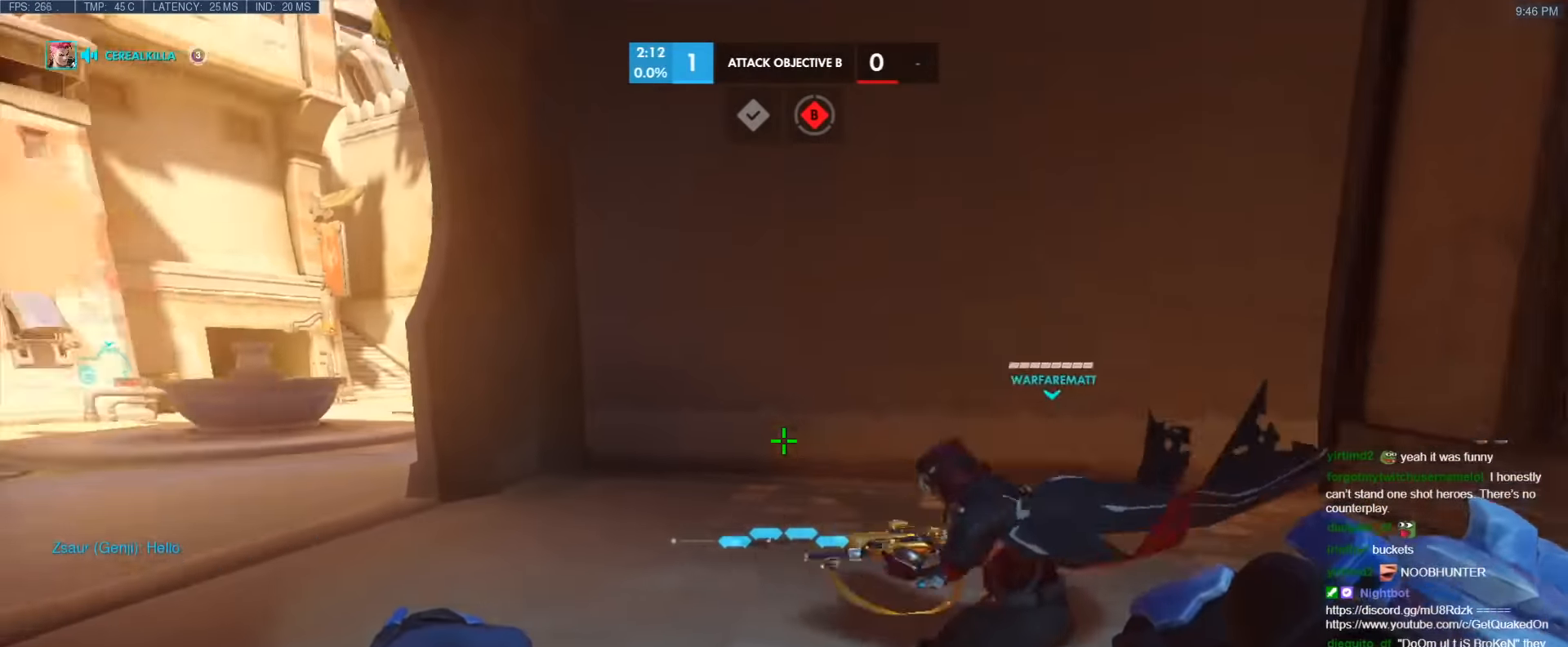
{"keys": ["space", "w"], "events": [[500, "space", "down"]]}
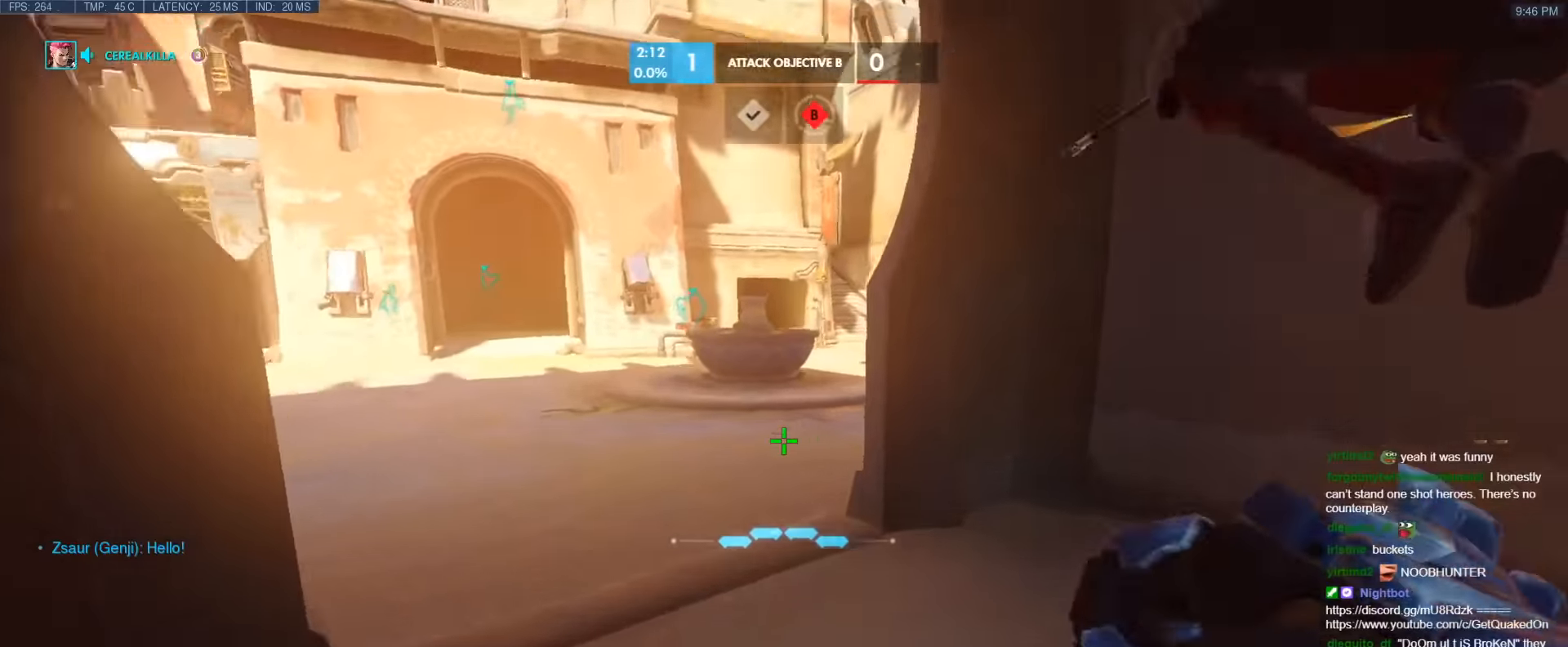
{"keys": ["w"], "events": [[150, "space", "up"]]}
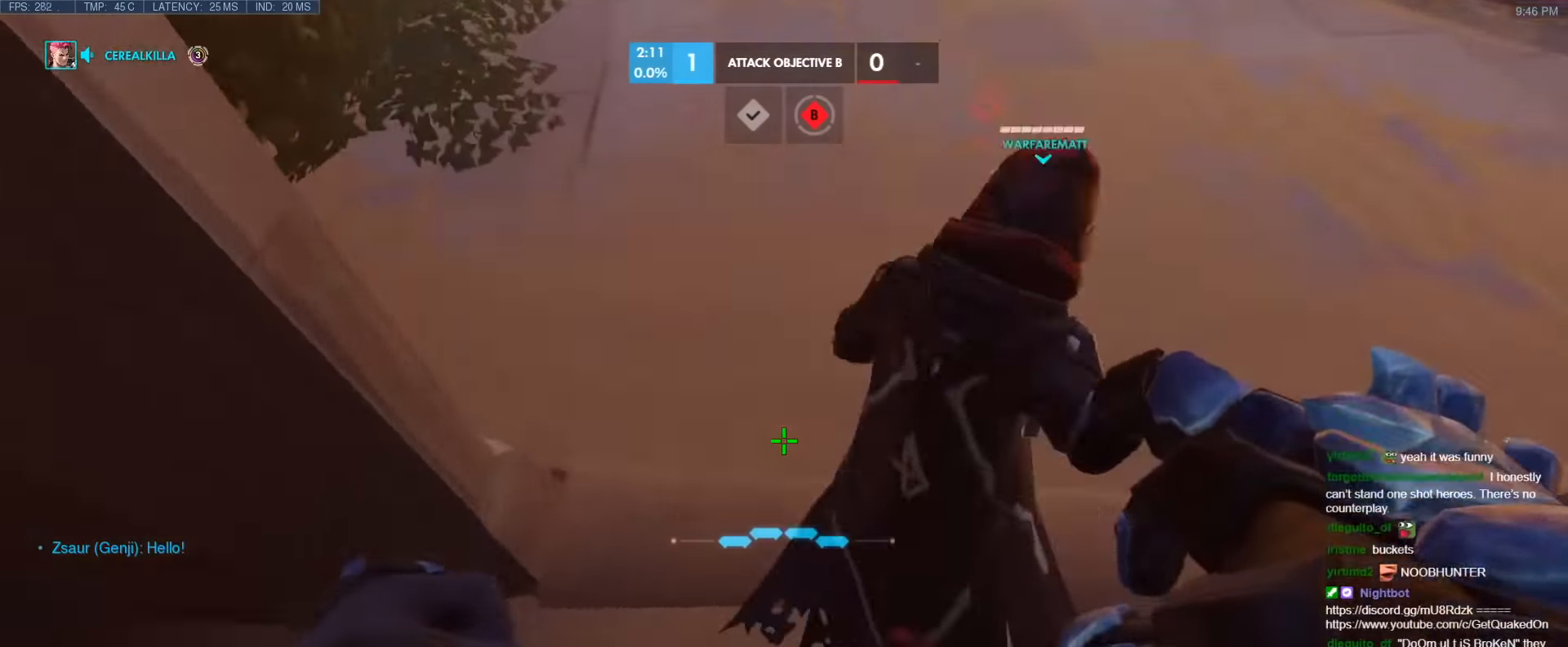
{"keys": ["w"], "events": [[67, "shift", "down"], [250, "shift", "up"]]}
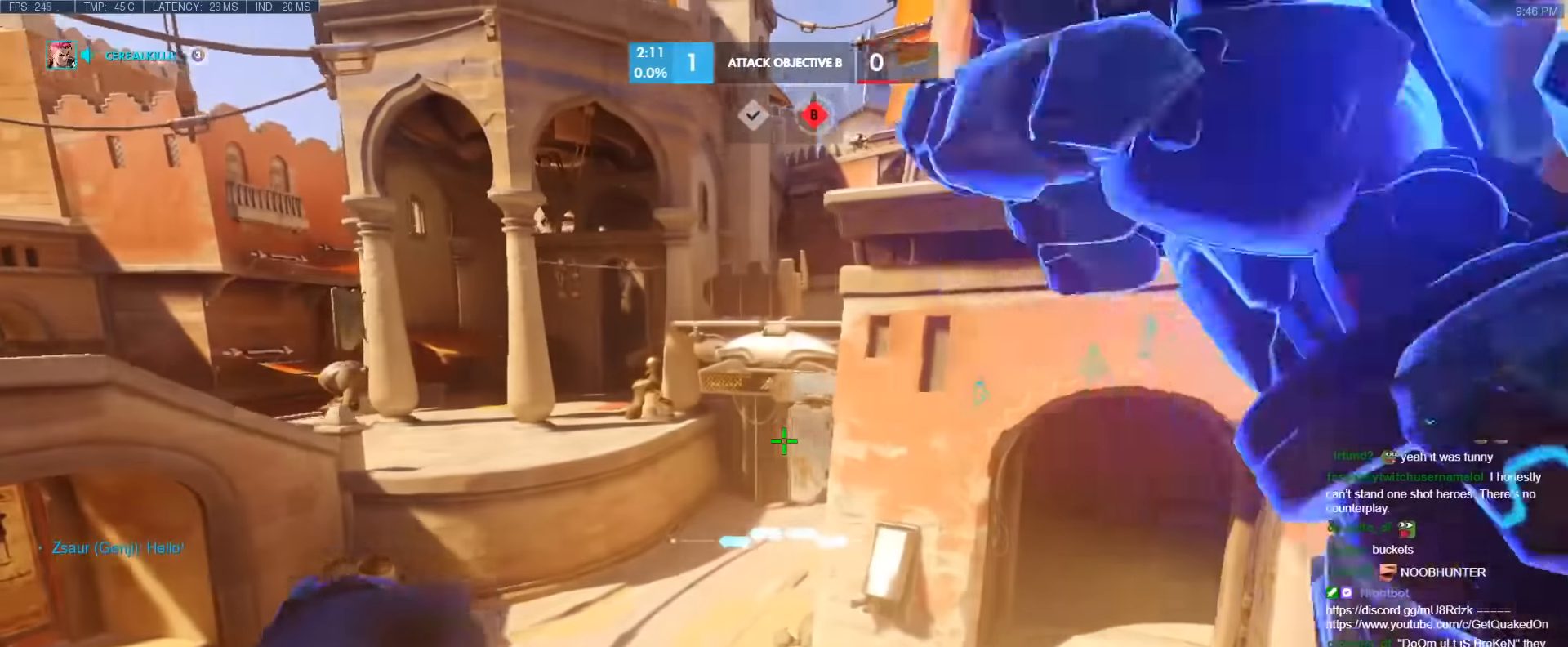
{"keys": ["e", "w"], "events": [[183, "e", "down"], [317, "e", "up"], [500, "e", "down"]]}
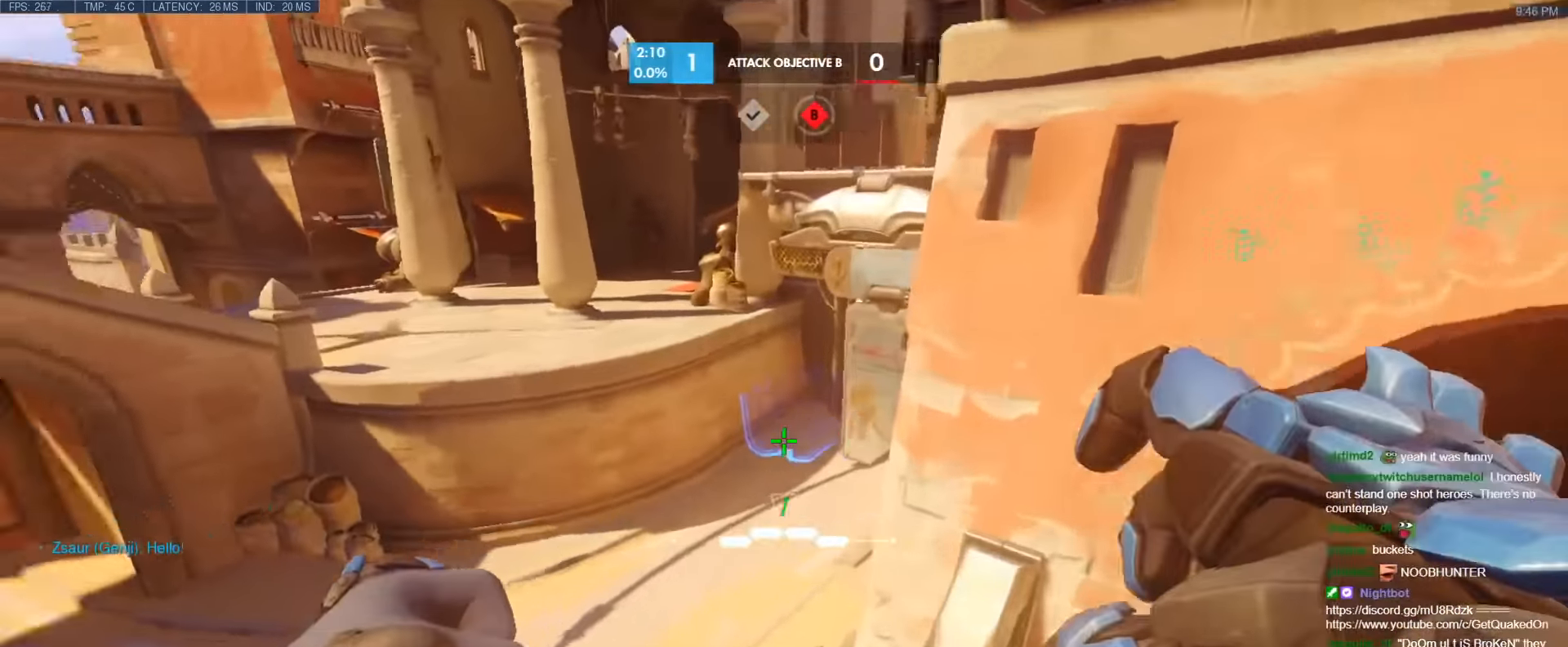
{"keys": ["w"], "events": [[150, "e", "up"]]}
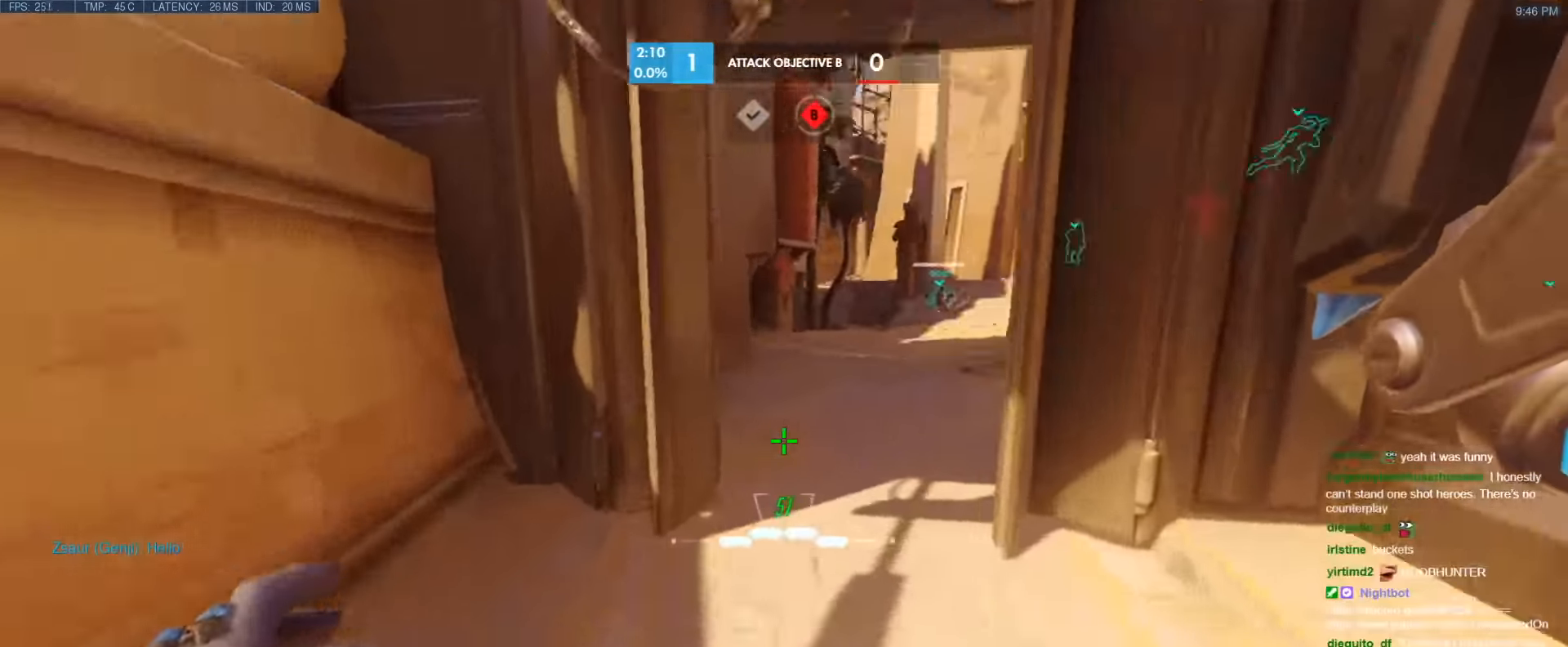
{"keys": ["space", "w"], "events": [[300, "space", "down"]]}
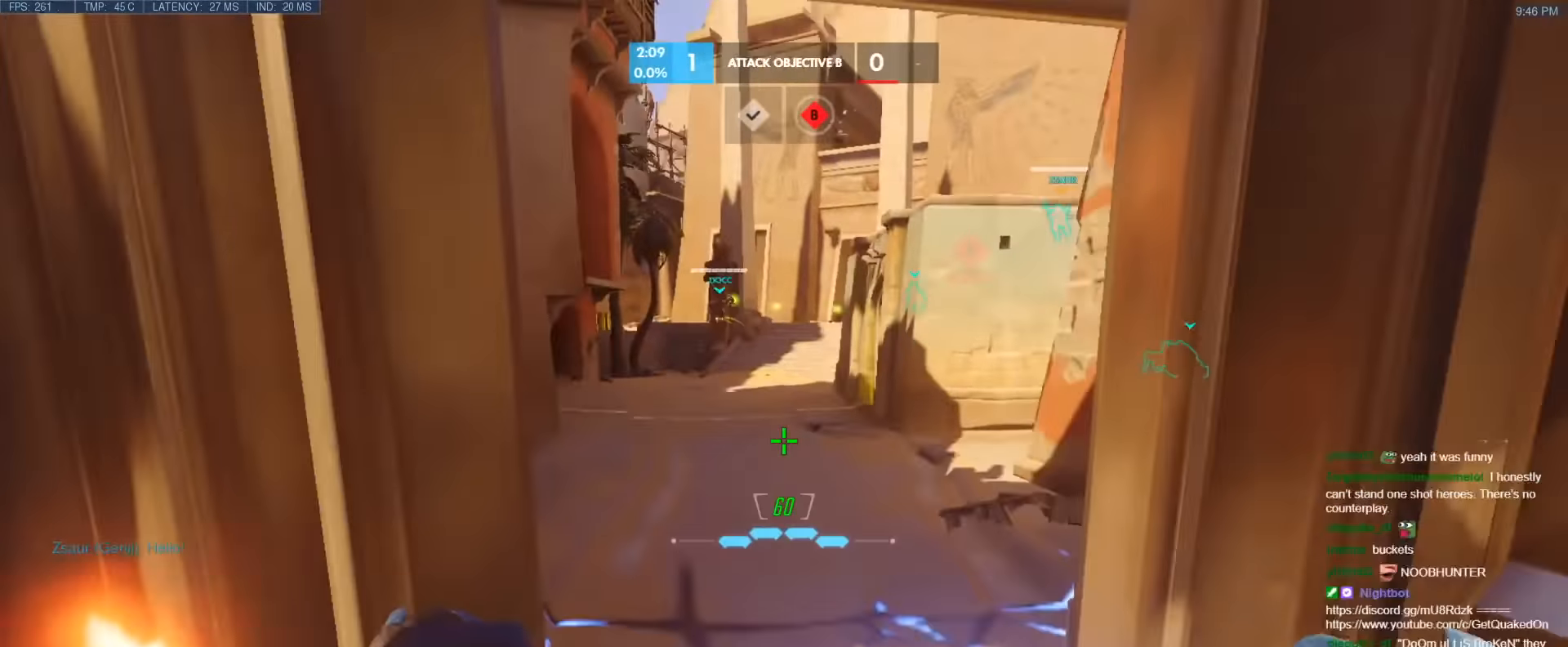
{"keys": ["space", "w"], "events": [[183, "space", "up"], [317, "space", "down"]]}
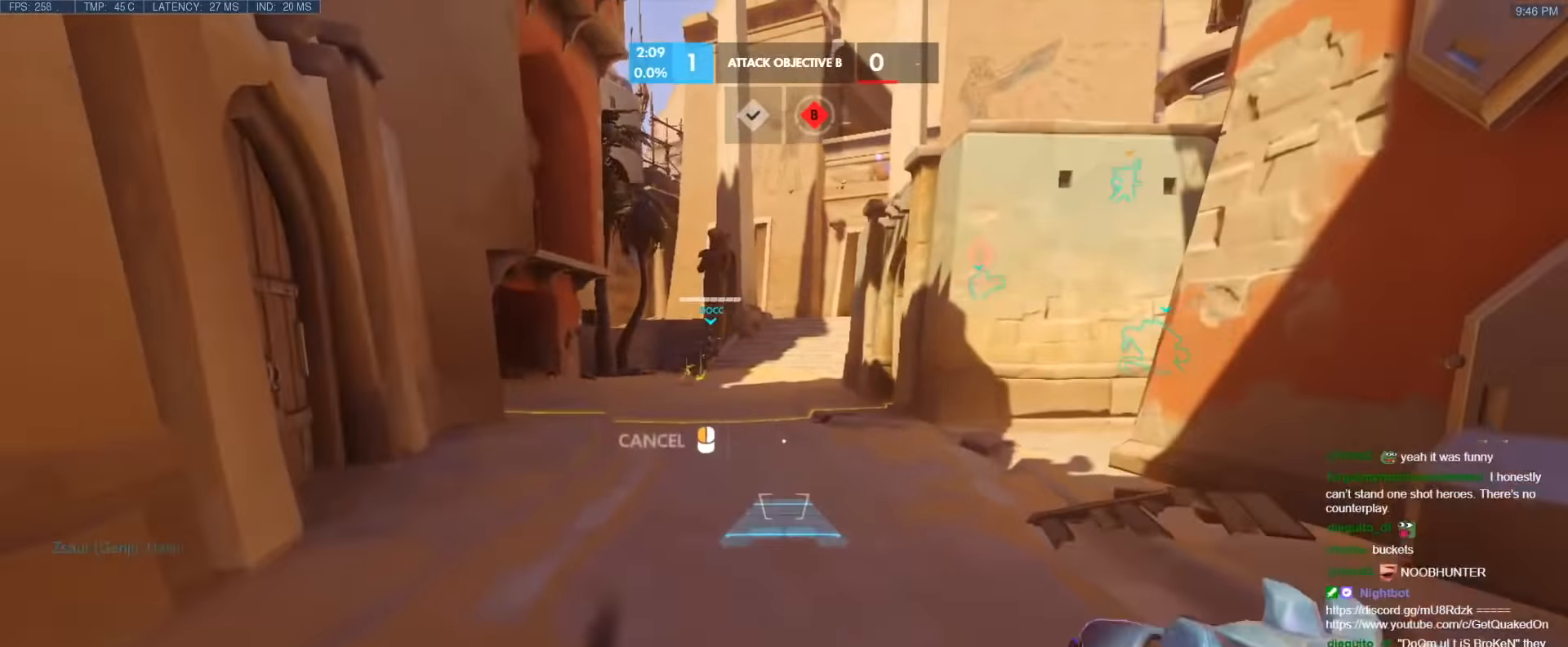
{"keys": ["a", "w"], "events": [[333, "a", "down"], [383, "space", "up"]]}
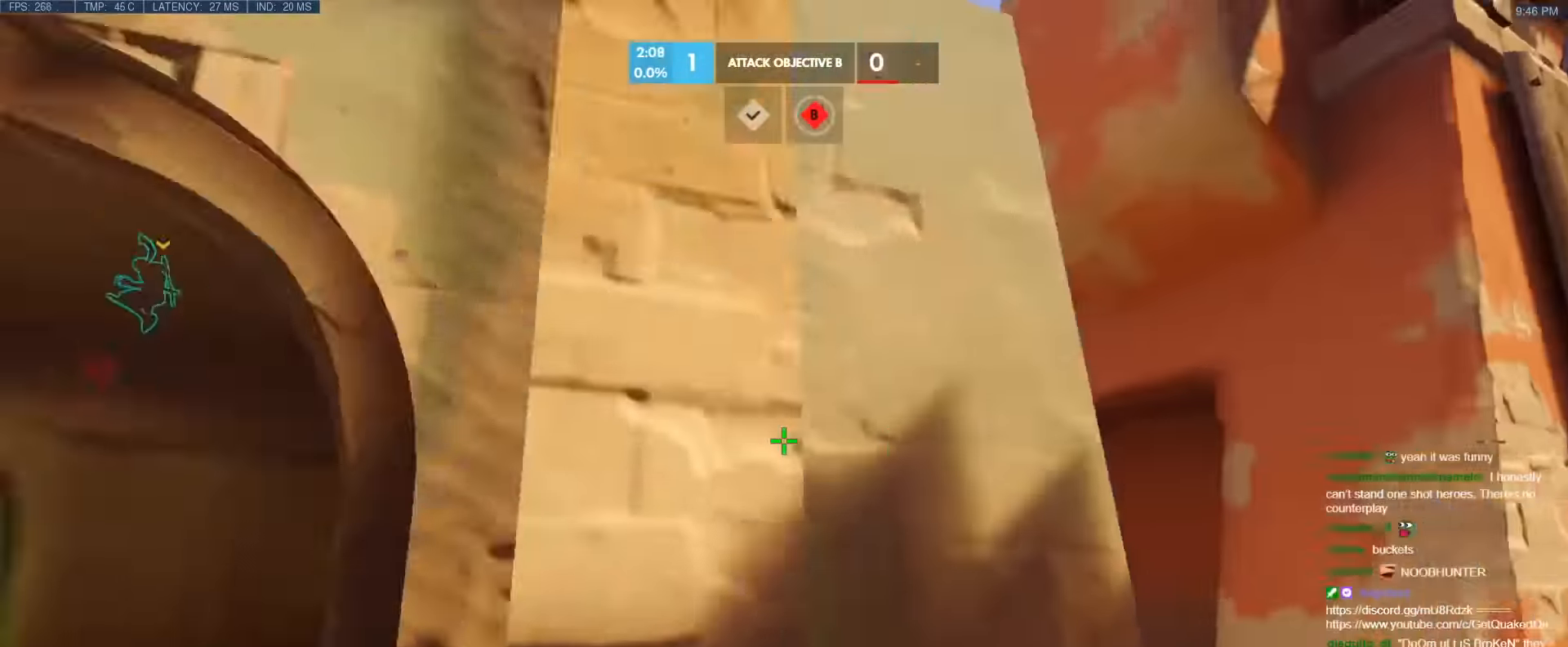
{"keys": ["space", "w"], "events": [[300, "a", "up"], [300, "space", "down"]]}
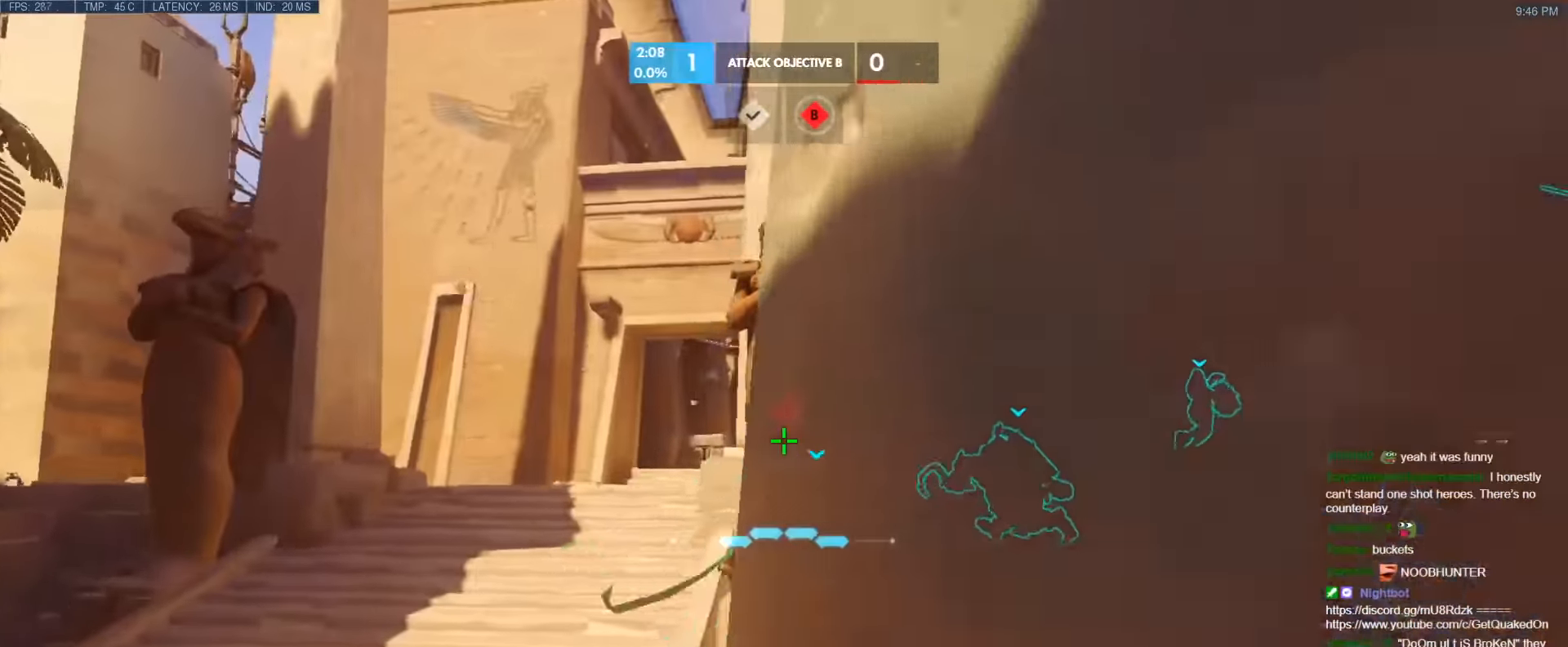
{"keys": ["d", "w"], "events": [[33, "space", "up"], [83, "a", "down"], [217, "a", "up"], [417, "d", "down"]]}
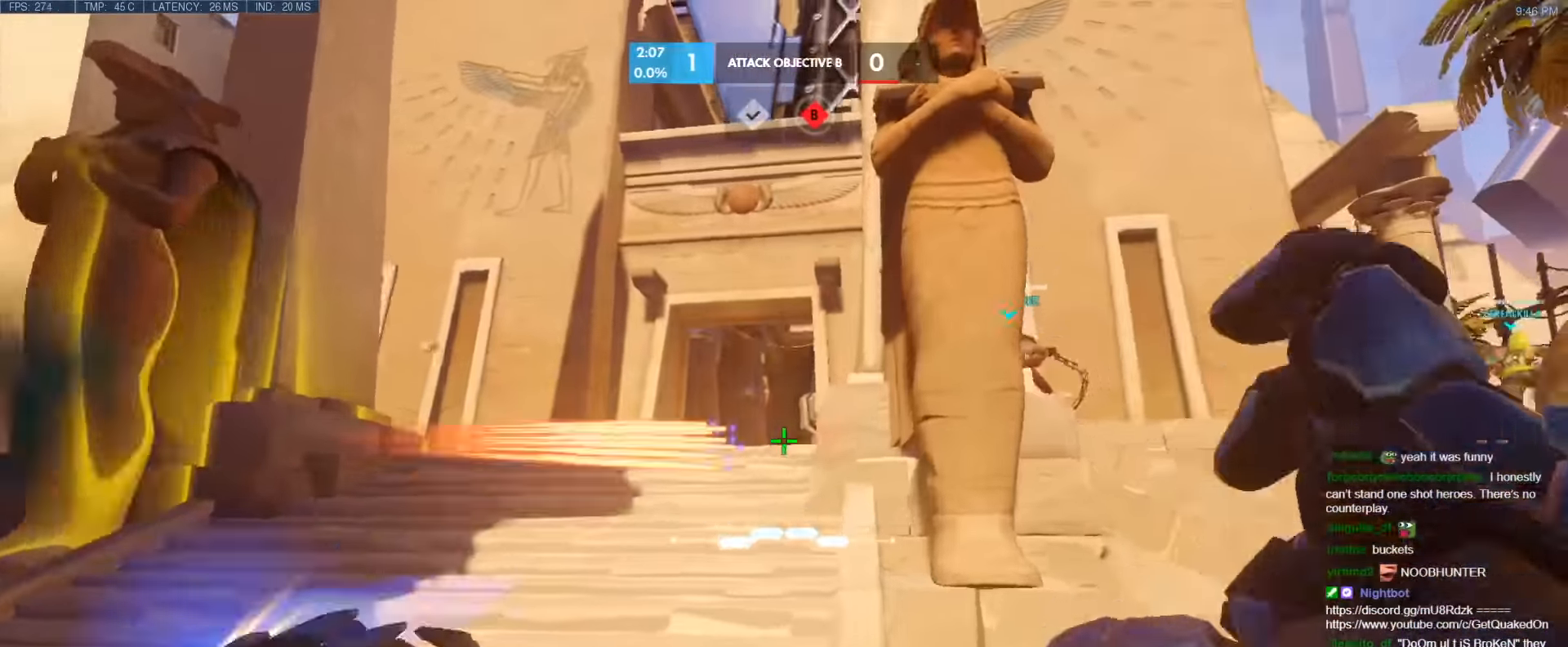
{"keys": ["w"], "events": [[50, "space", "down"], [233, "space", "up"], [333, "d", "up"]]}
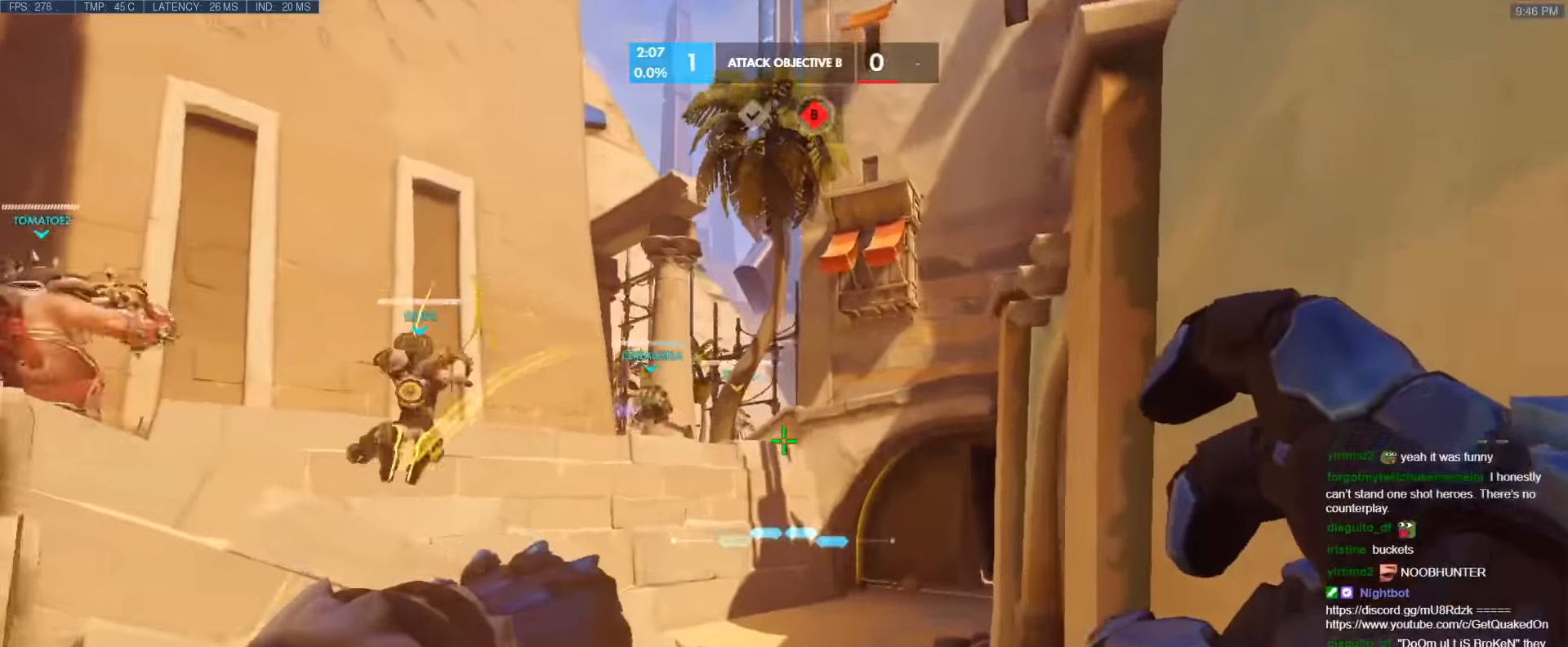
{"keys": ["tab", "w"], "events": [[350, "d", "down"], [400, "tab", "down"], [450, "d", "up"]]}
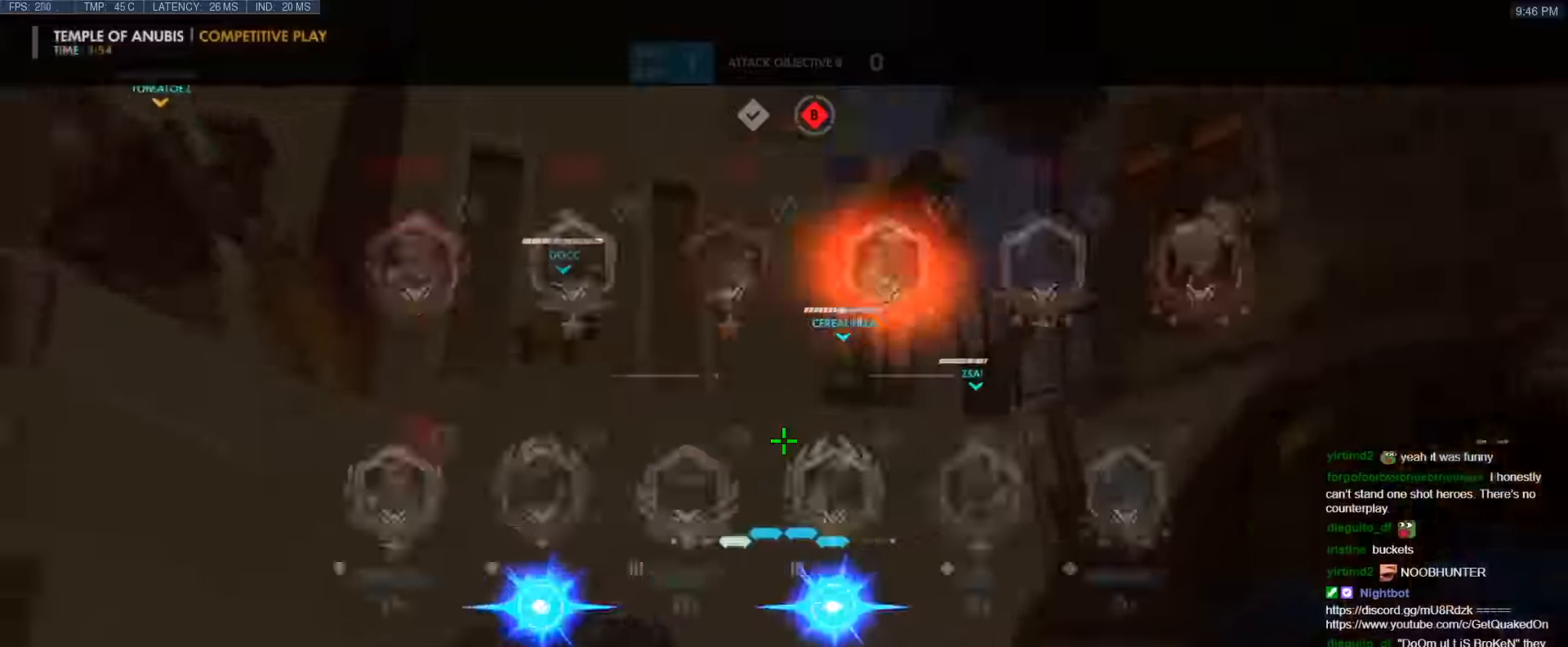
{"keys": ["w"], "events": [[133, "tab", "up"], [317, "space", "down"], [450, "space", "up"]]}
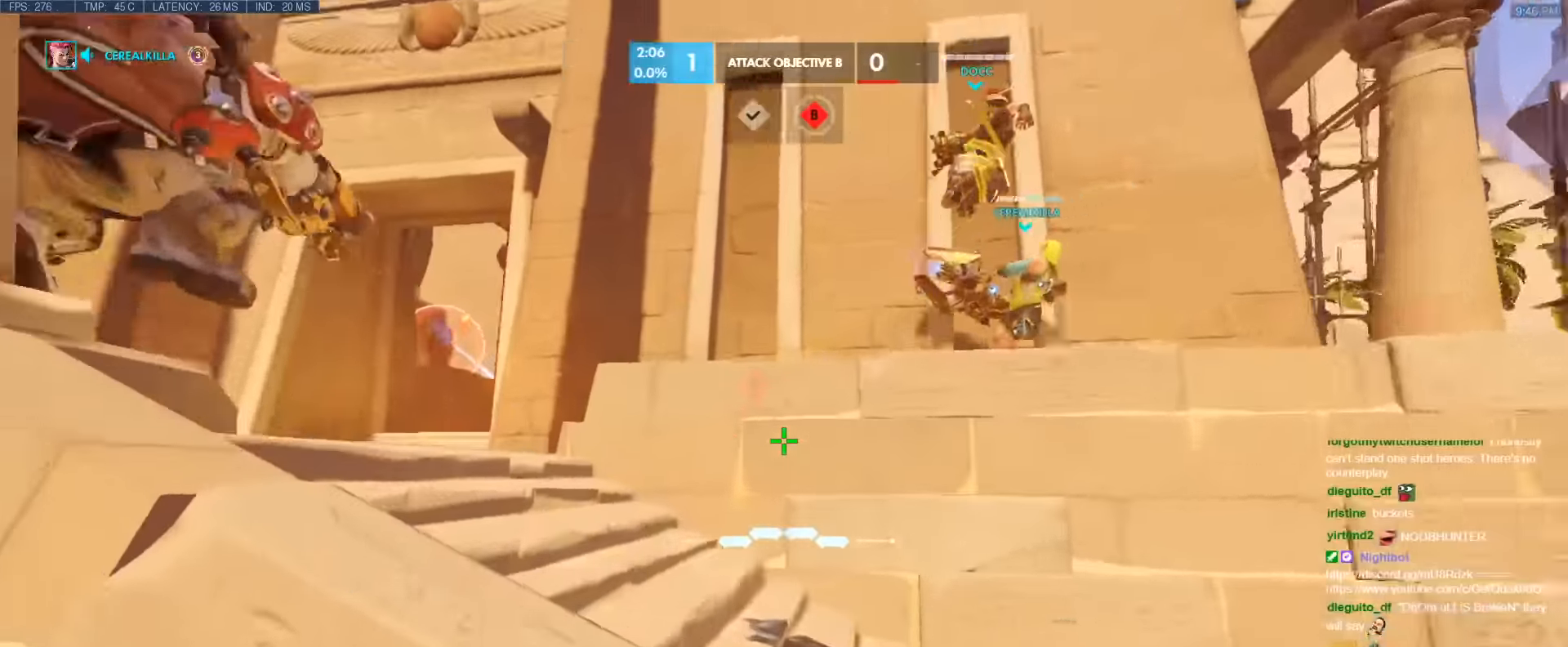
{"keys": ["a", "w"], "events": [[433, "a", "down"]]}